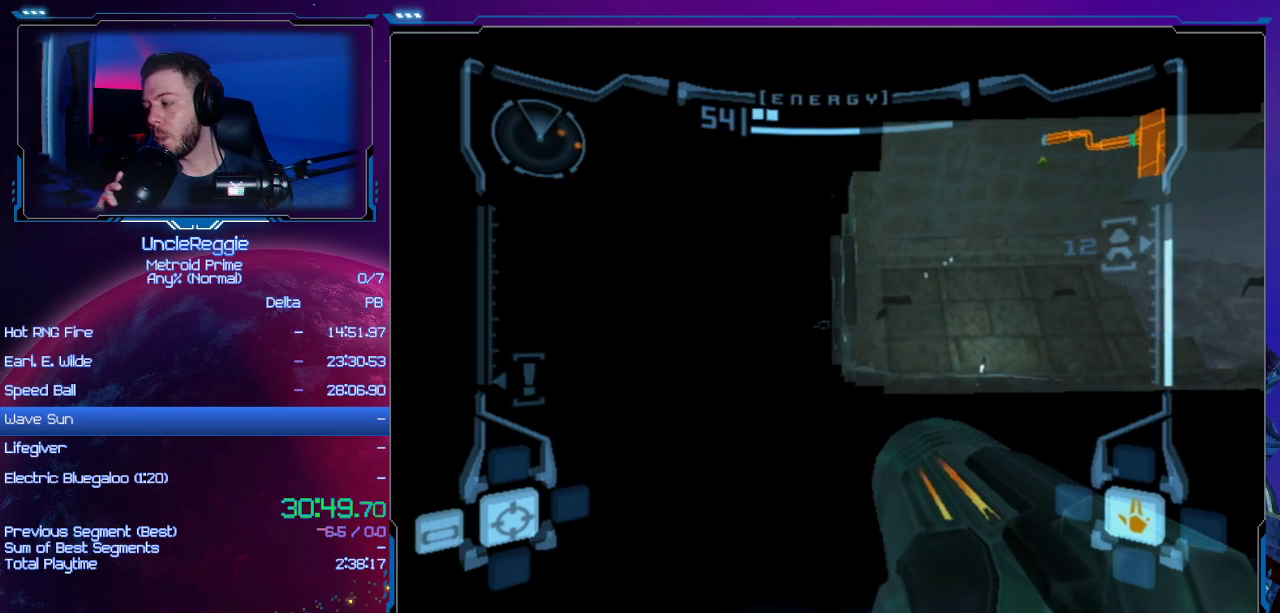
Gameplay with a controller (Nintendo layout); each line is a JSON object with the inputs held at the frame after it. "events" lists button and stick changes between this image and that frame as [ms after this image, input, new state], when the widget could be followed in between. Not read: L3 R3.
{"buttons": ["L1"], "left_stick": "center", "right_stick": "center", "events": []}
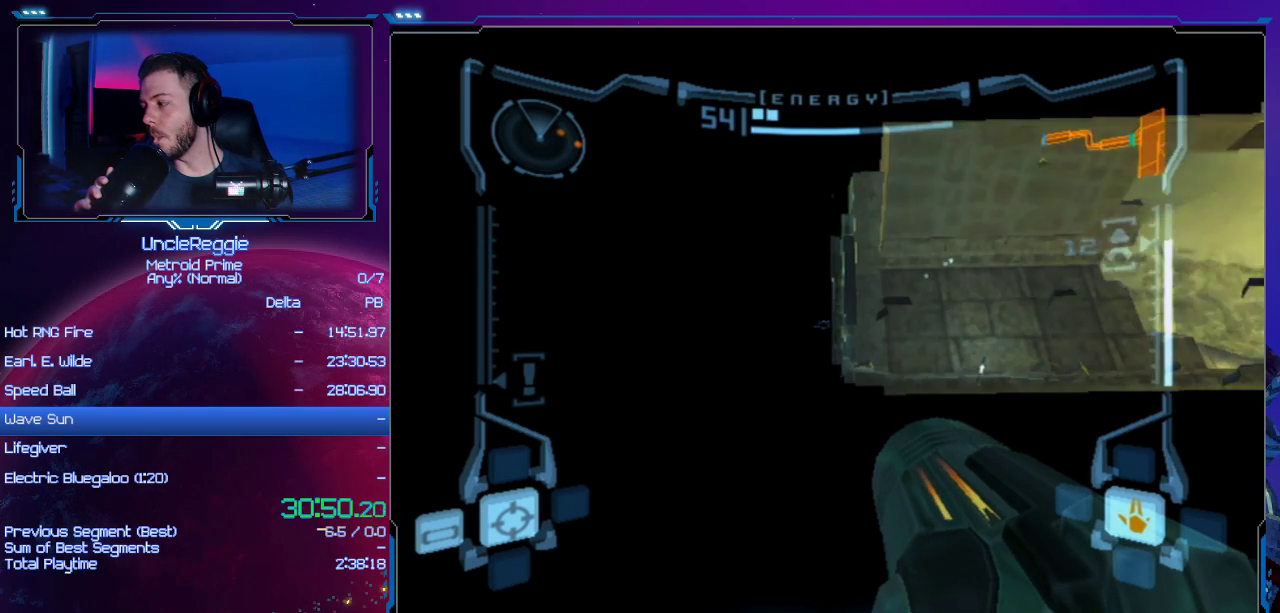
{"buttons": ["L1"], "left_stick": "center", "right_stick": "center", "events": []}
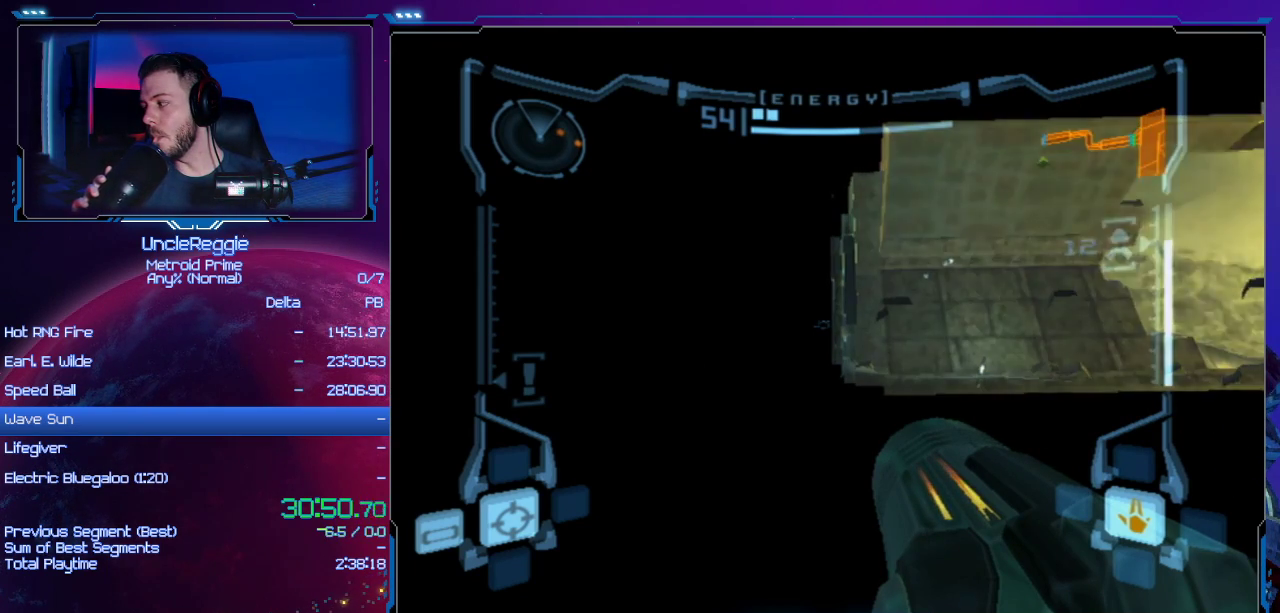
{"buttons": ["L1"], "left_stick": "center", "right_stick": "center", "events": []}
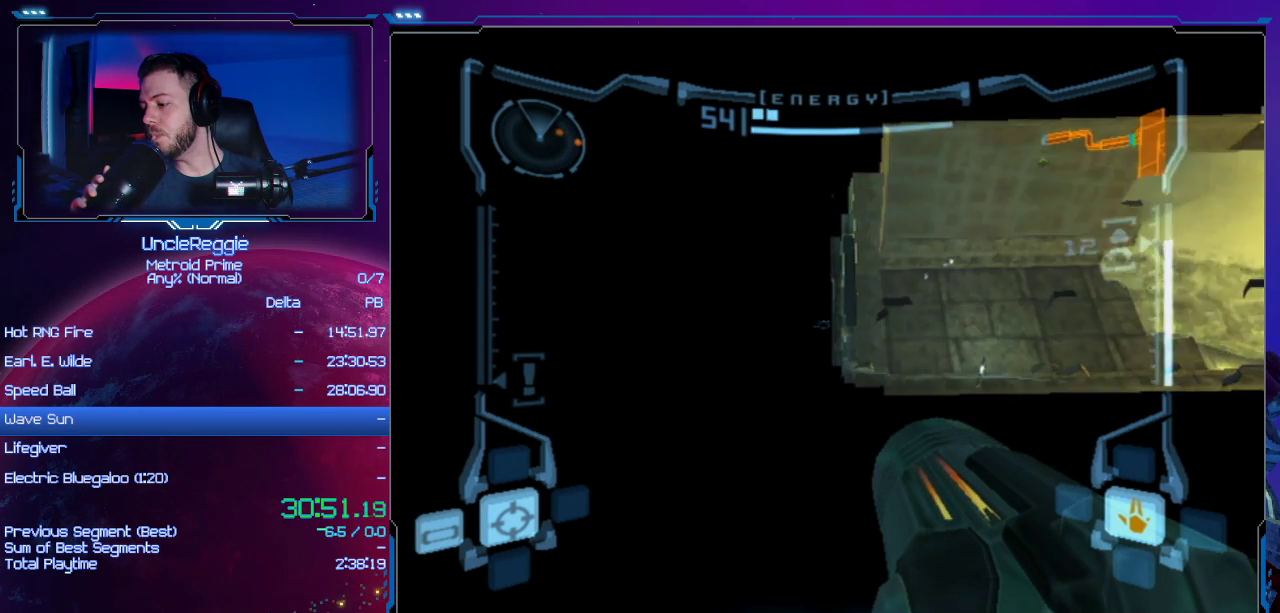
{"buttons": ["L1"], "left_stick": "center", "right_stick": "center", "events": []}
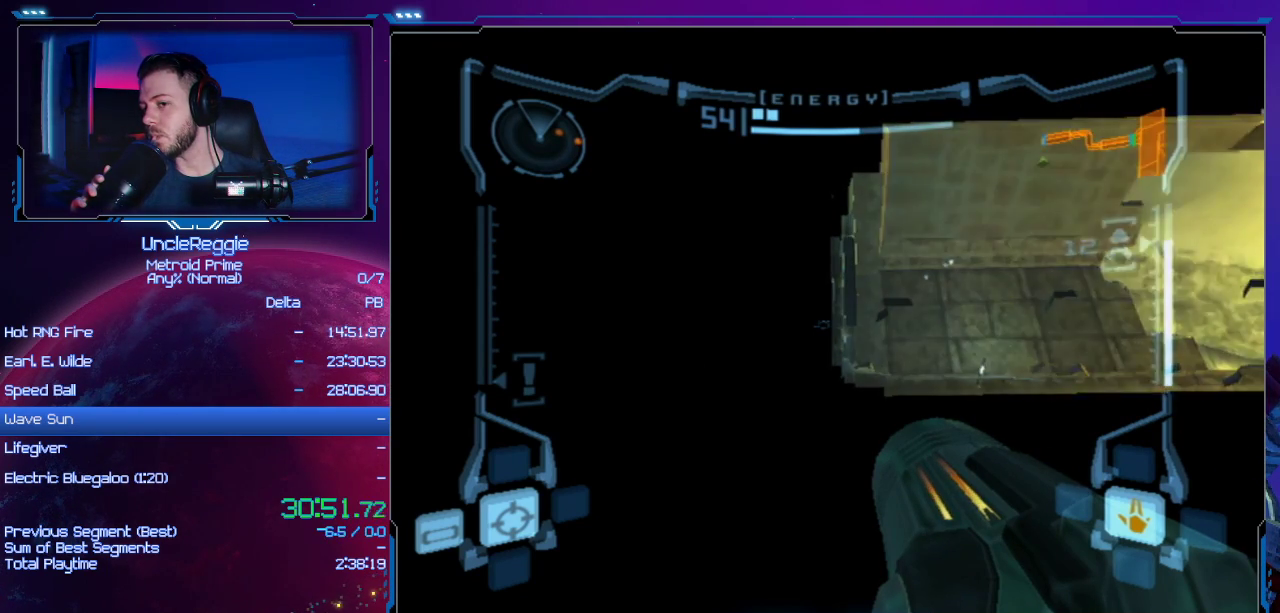
{"buttons": ["L1"], "left_stick": "center", "right_stick": "center", "events": []}
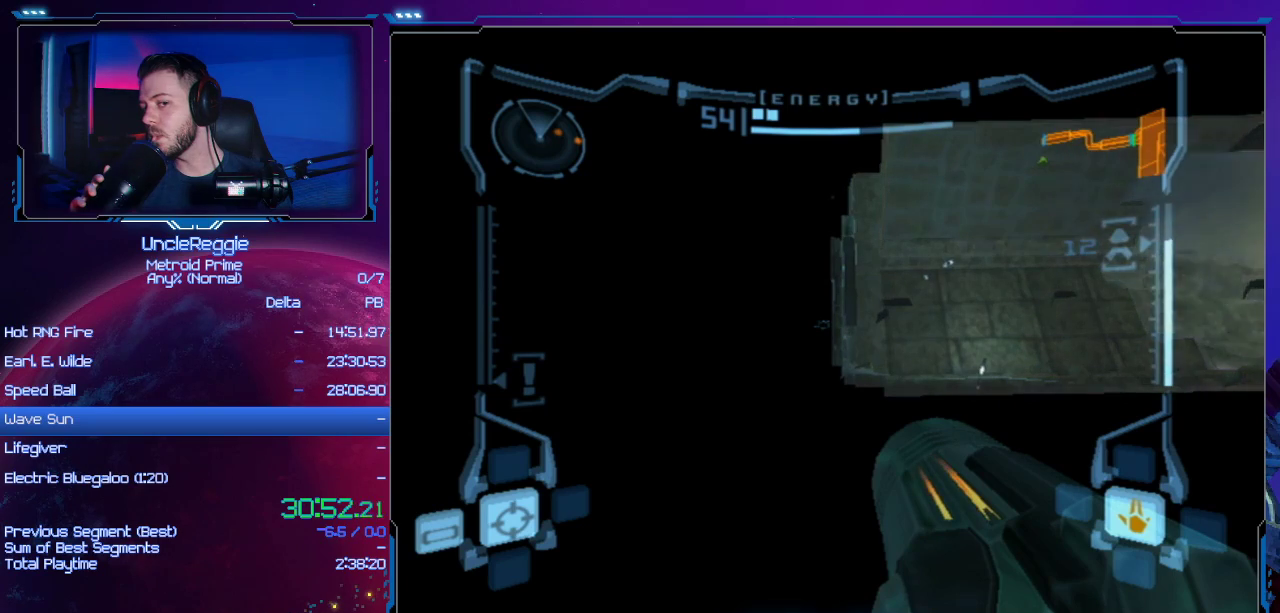
{"buttons": ["L1"], "left_stick": "center", "right_stick": "center", "events": []}
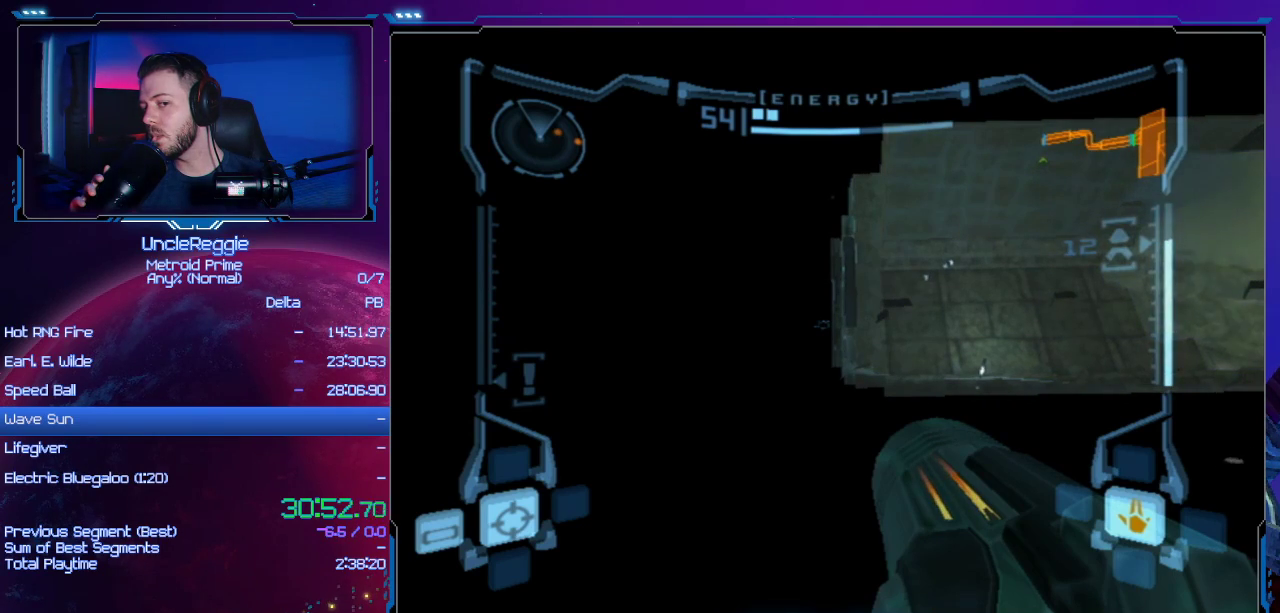
{"buttons": ["L1"], "left_stick": "center", "right_stick": "center", "events": []}
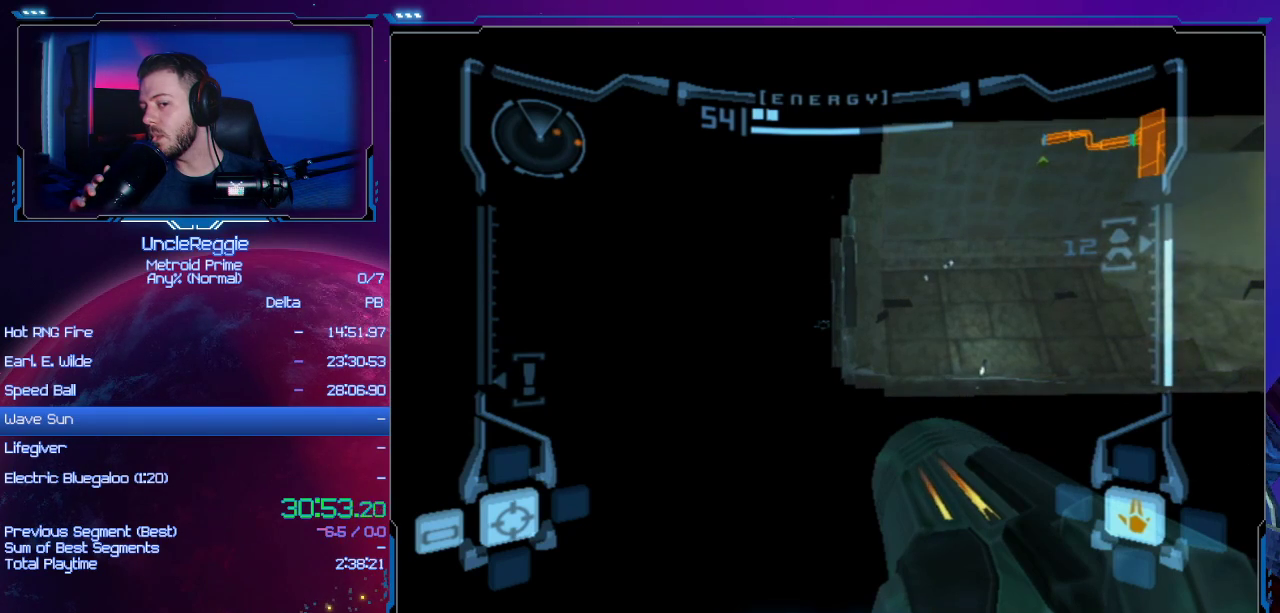
{"buttons": ["L1"], "left_stick": "center", "right_stick": "center", "events": []}
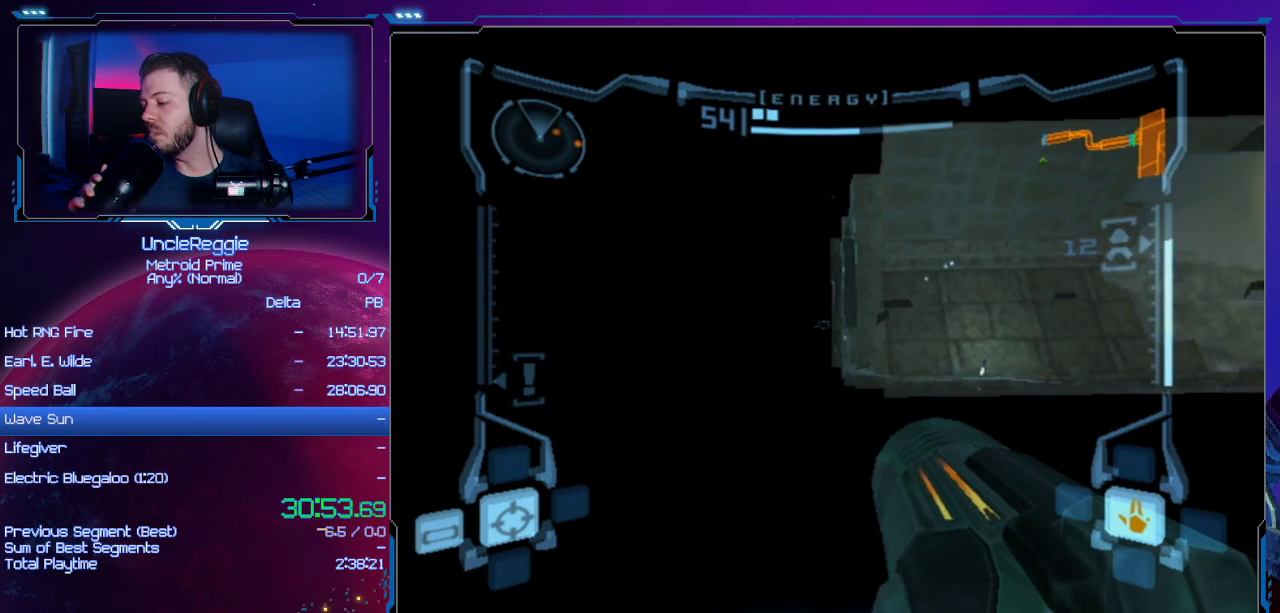
{"buttons": ["L1"], "left_stick": "center", "right_stick": "center", "events": []}
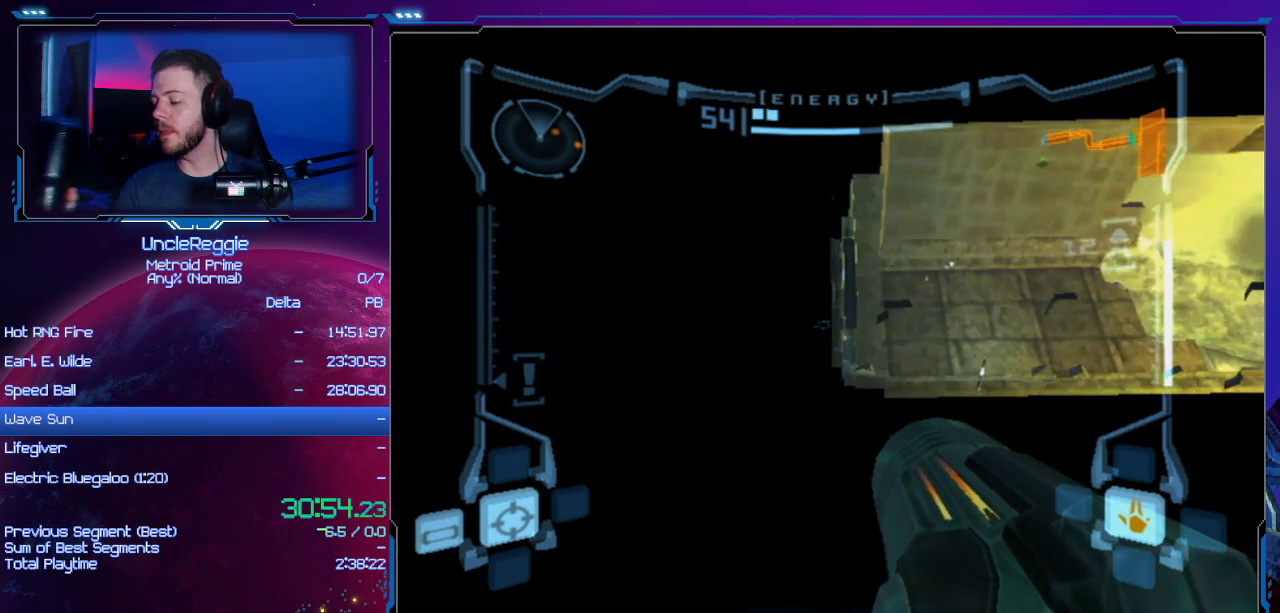
{"buttons": ["L1"], "left_stick": "center", "right_stick": "center", "events": []}
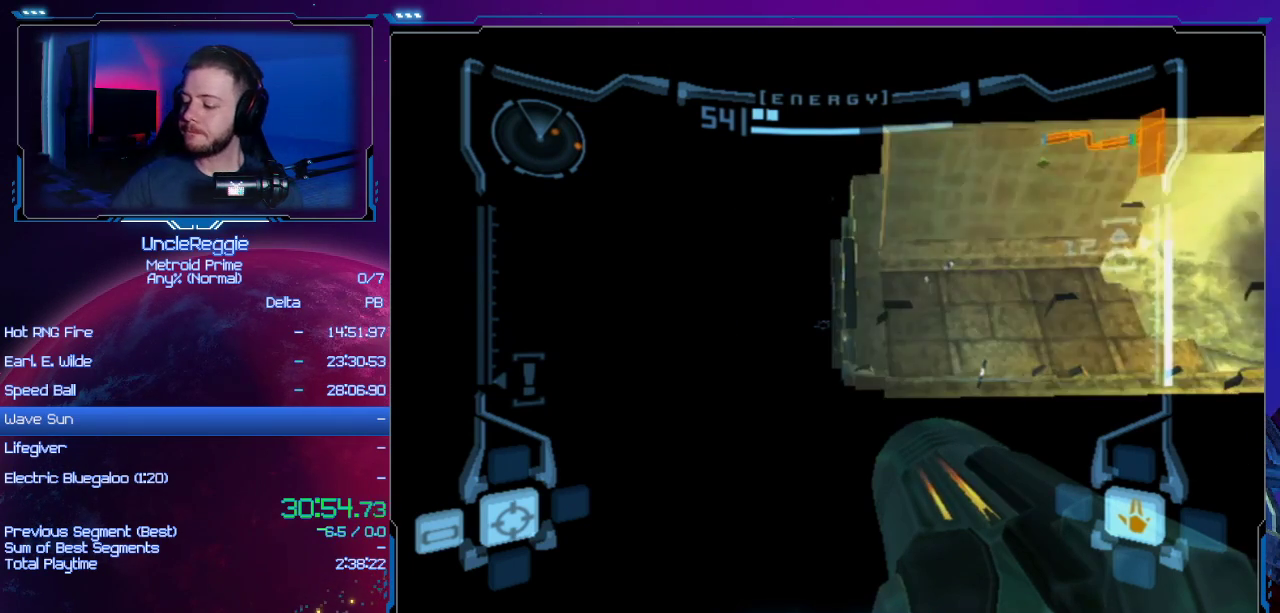
{"buttons": ["L1"], "left_stick": "center", "right_stick": "center", "events": []}
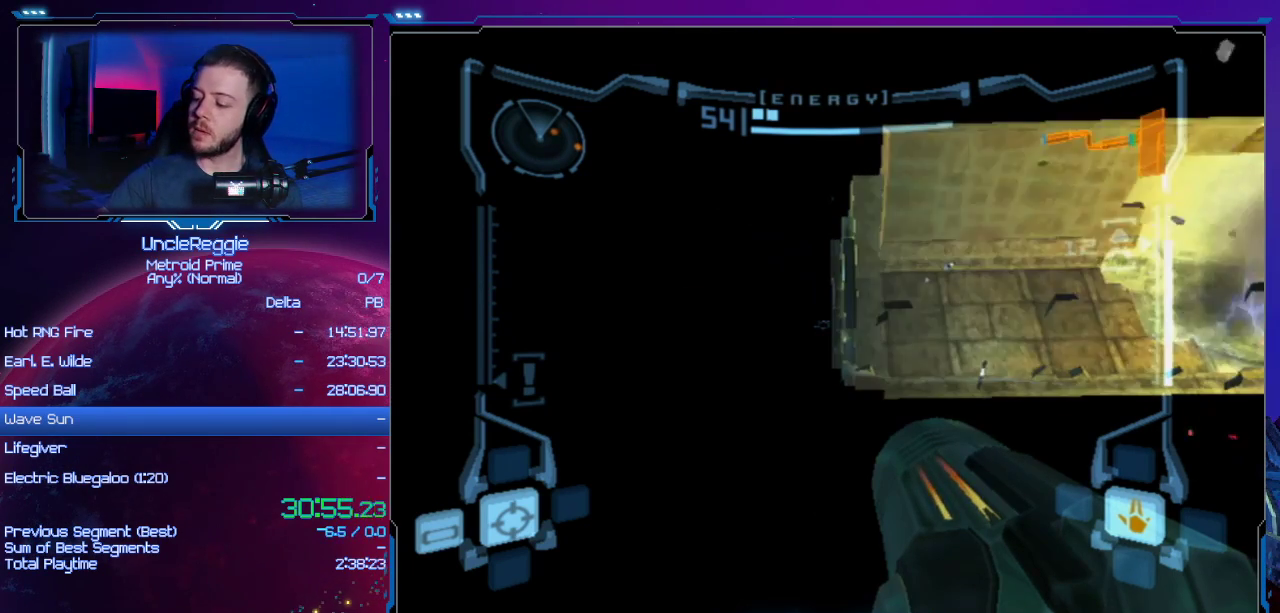
{"buttons": ["L1"], "left_stick": "center", "right_stick": "center", "events": []}
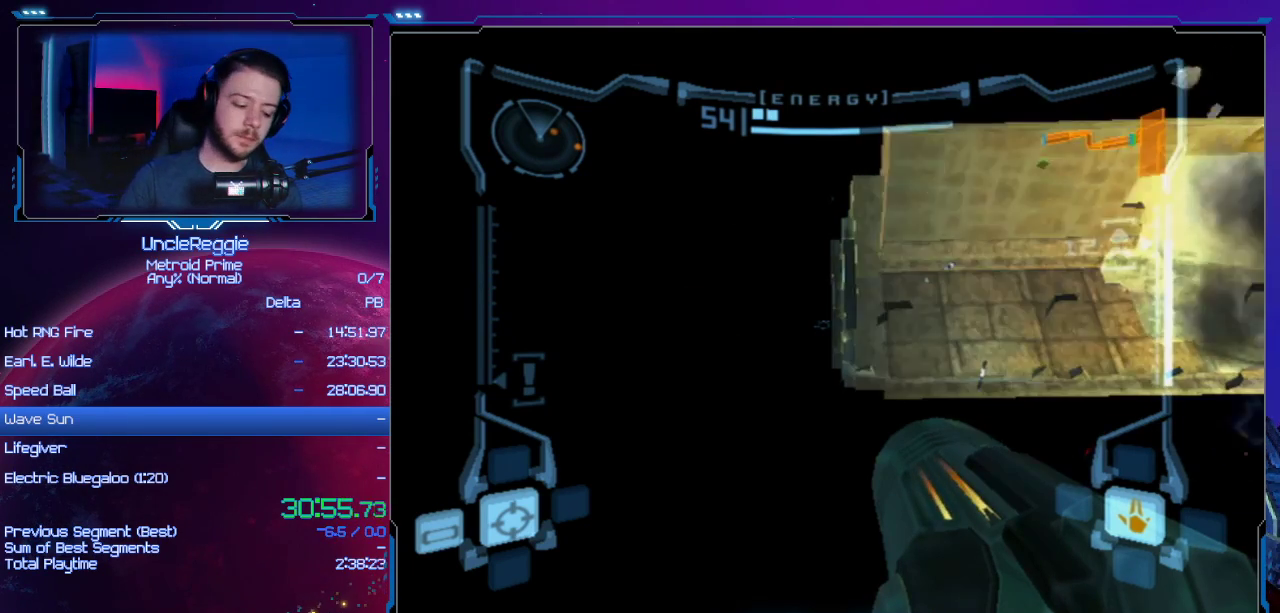
{"buttons": ["L1"], "left_stick": "center", "right_stick": "center", "events": []}
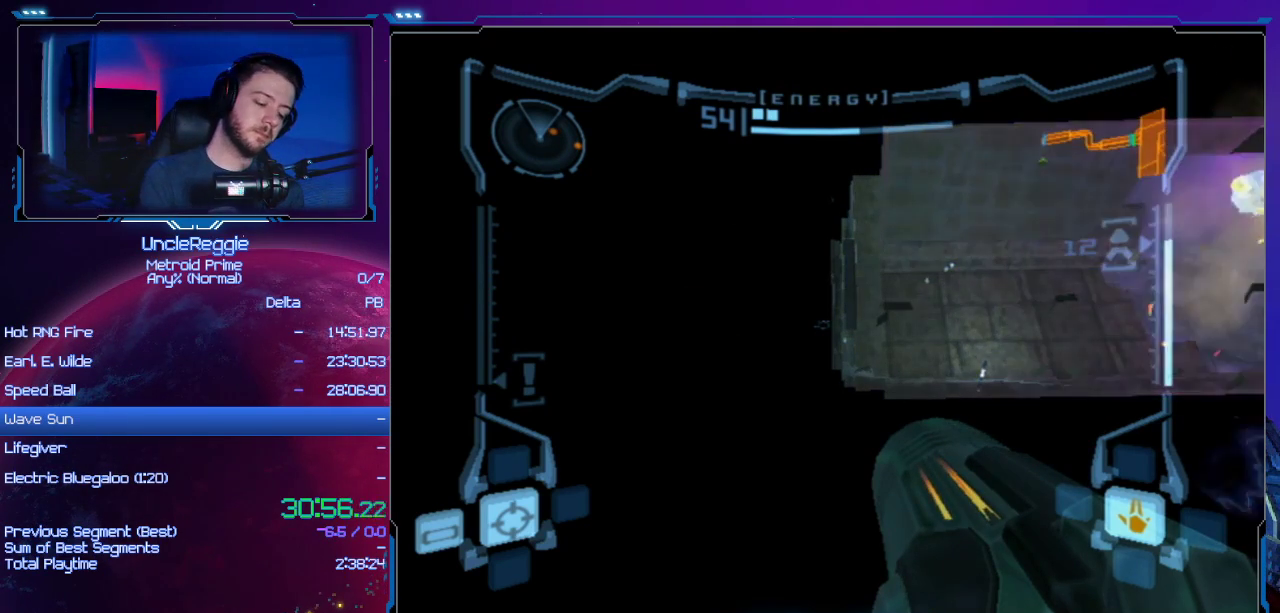
{"buttons": ["L1", "START"], "left_stick": "center", "right_stick": "center", "events": [[367, "START", "down"]]}
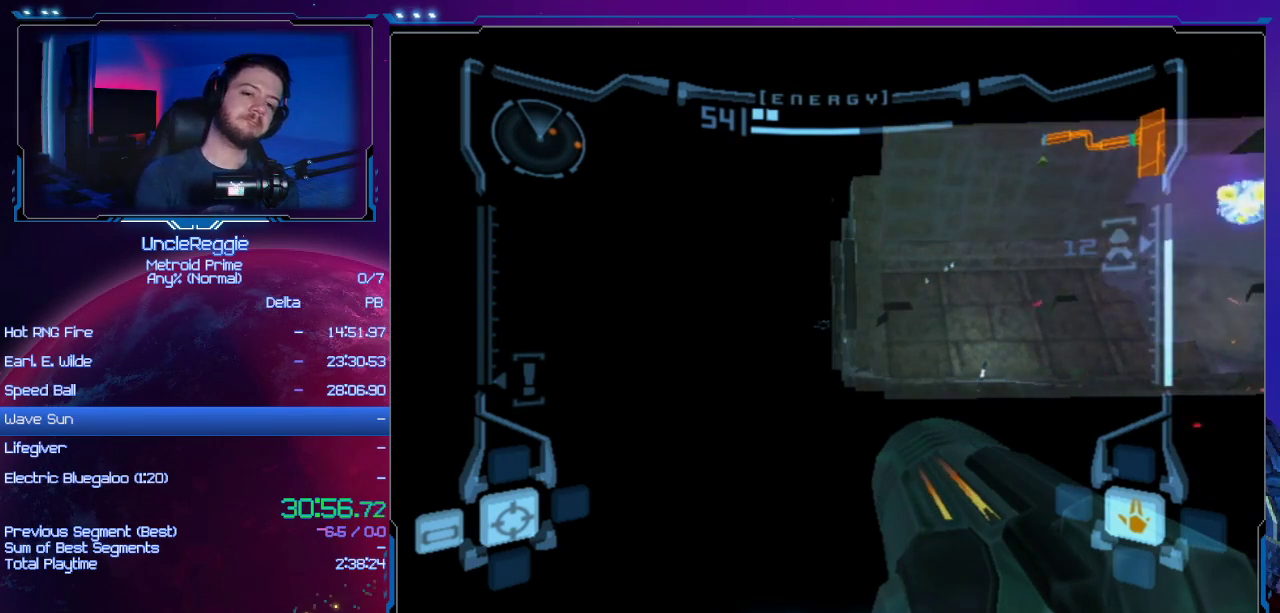
{"buttons": ["L1"], "left_stick": "center", "right_stick": "center", "events": [[67, "START", "up"]]}
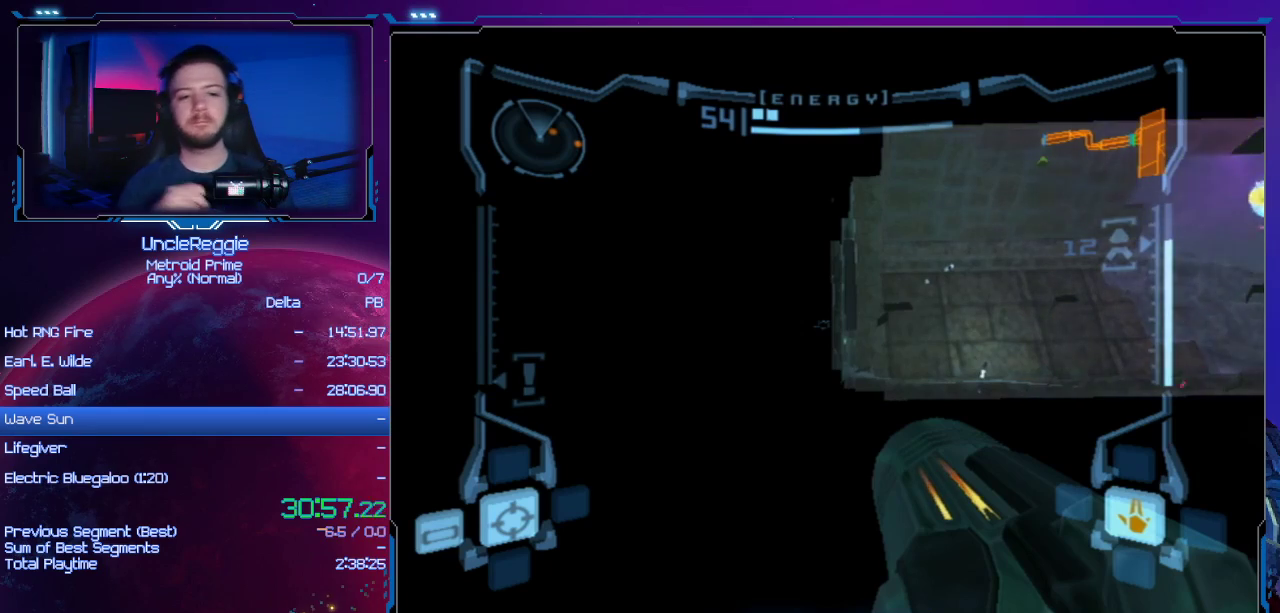
{"buttons": ["L1"], "left_stick": "center", "right_stick": "center", "events": []}
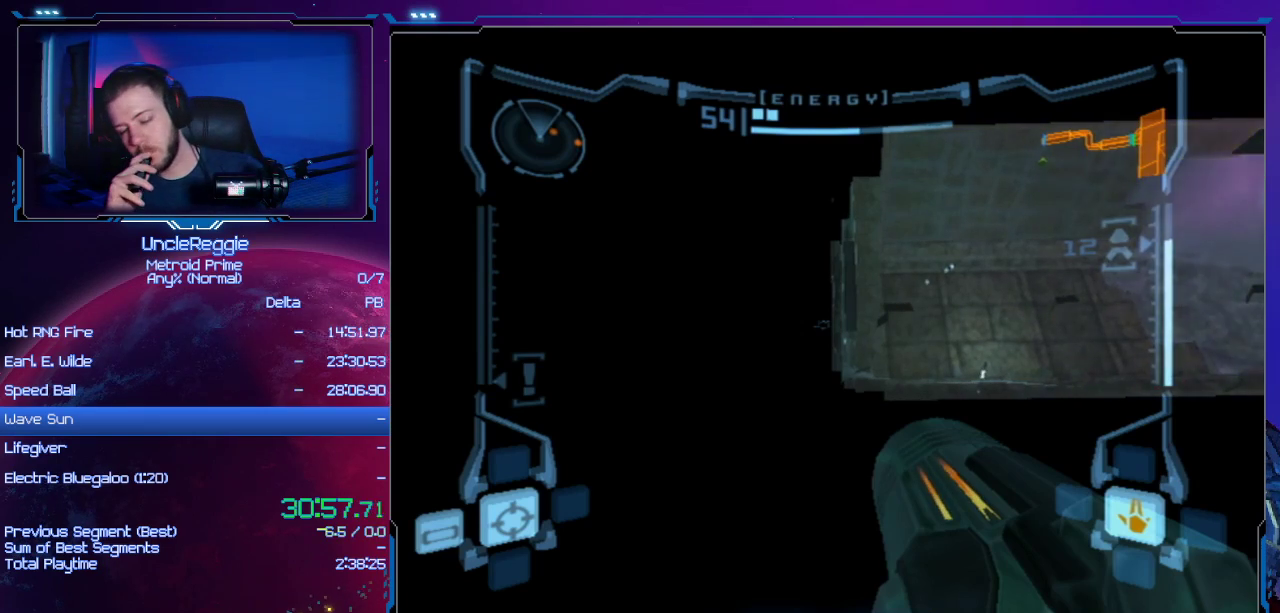
{"buttons": ["L1"], "left_stick": "center", "right_stick": "center", "events": []}
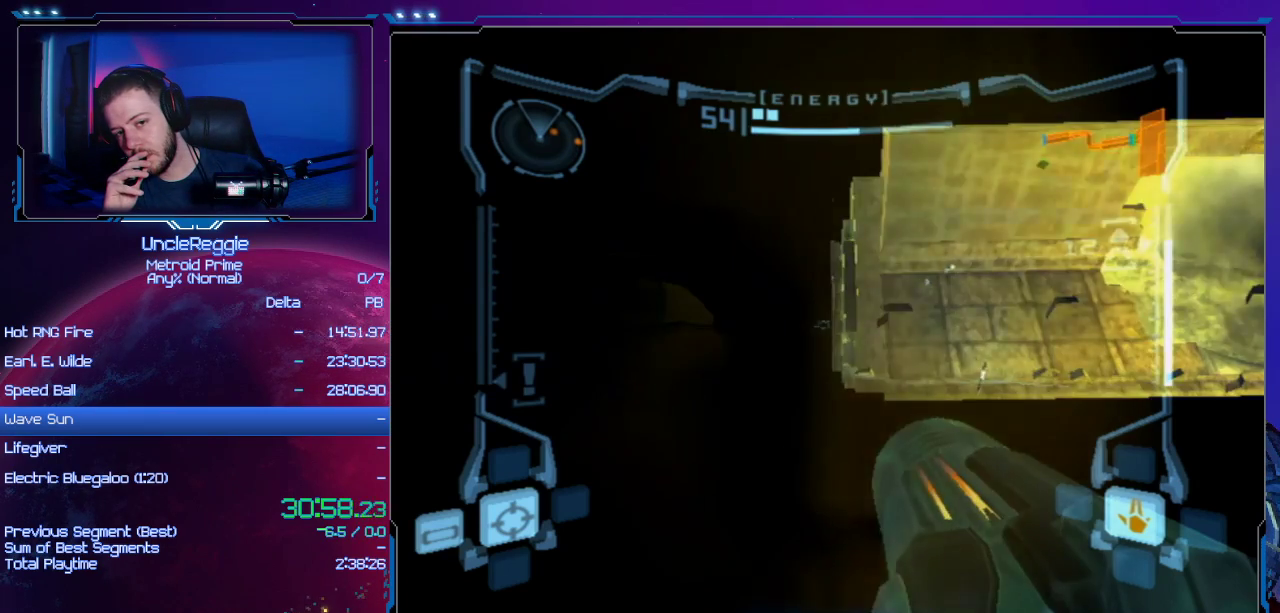
{"buttons": ["L1"], "left_stick": "center", "right_stick": "center", "events": []}
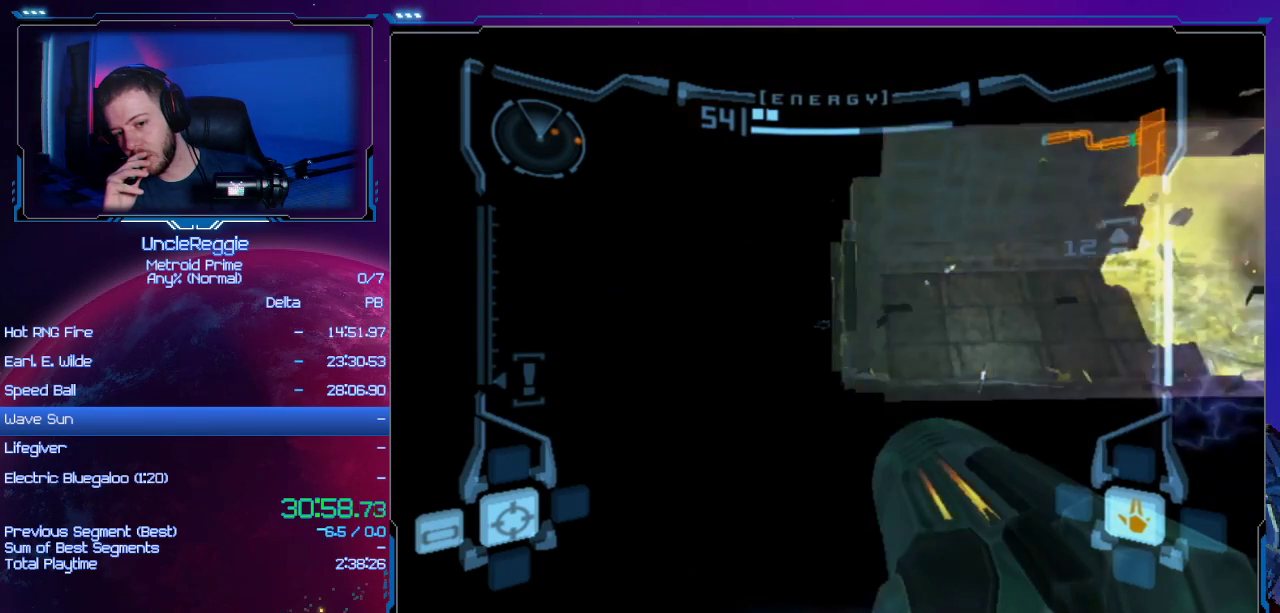
{"buttons": ["L1"], "left_stick": "center", "right_stick": "center", "events": []}
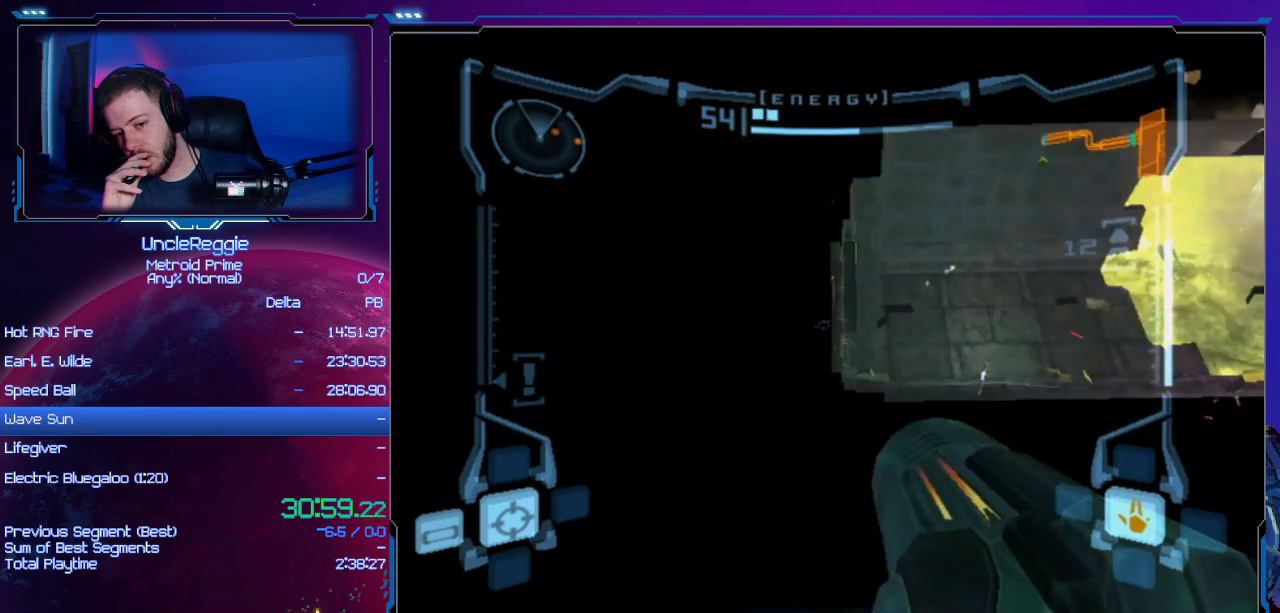
{"buttons": ["L1"], "left_stick": "center", "right_stick": "center", "events": []}
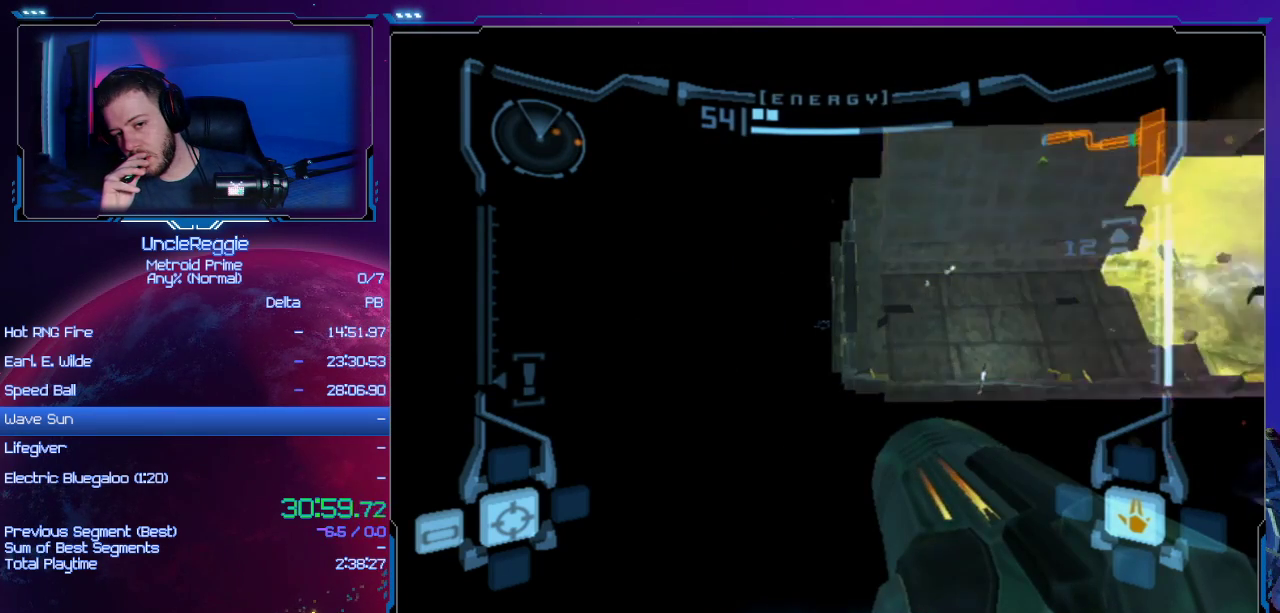
{"buttons": ["L1"], "left_stick": "center", "right_stick": "center", "events": []}
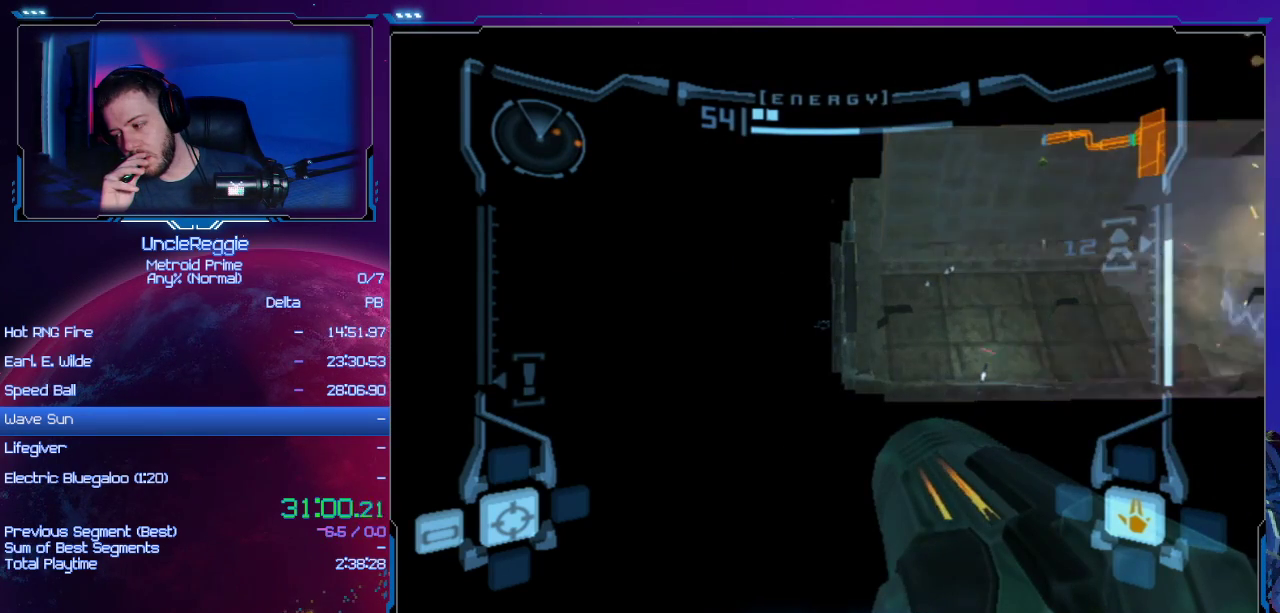
{"buttons": ["L1"], "left_stick": "center", "right_stick": "center", "events": []}
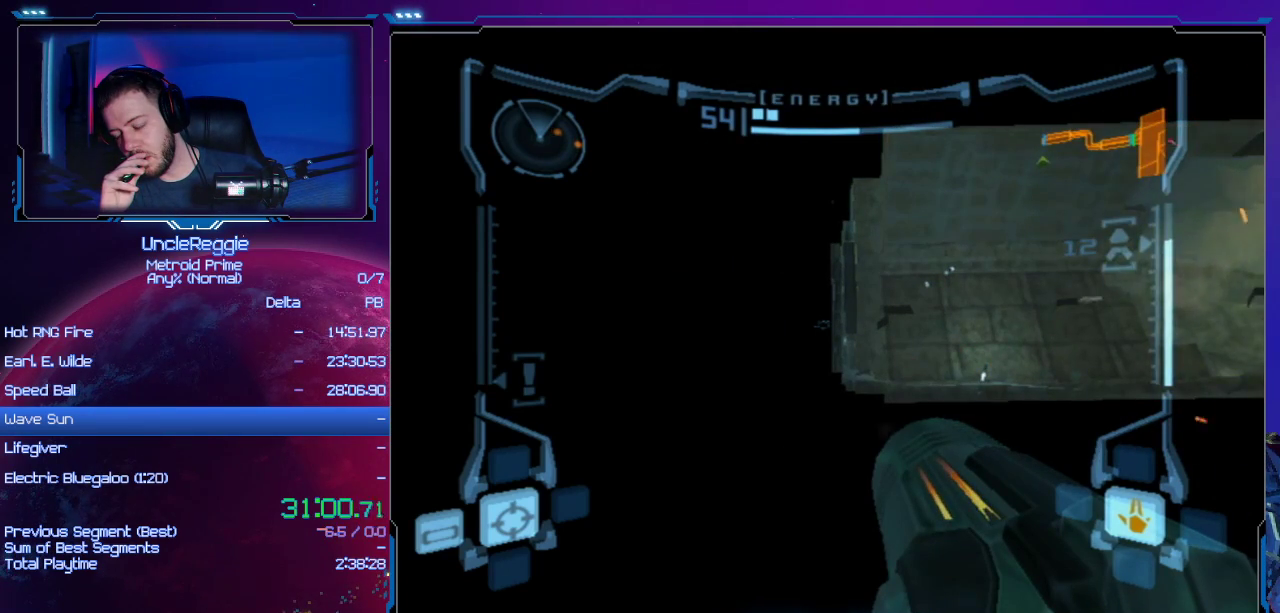
{"buttons": ["L1"], "left_stick": "center", "right_stick": "center", "events": []}
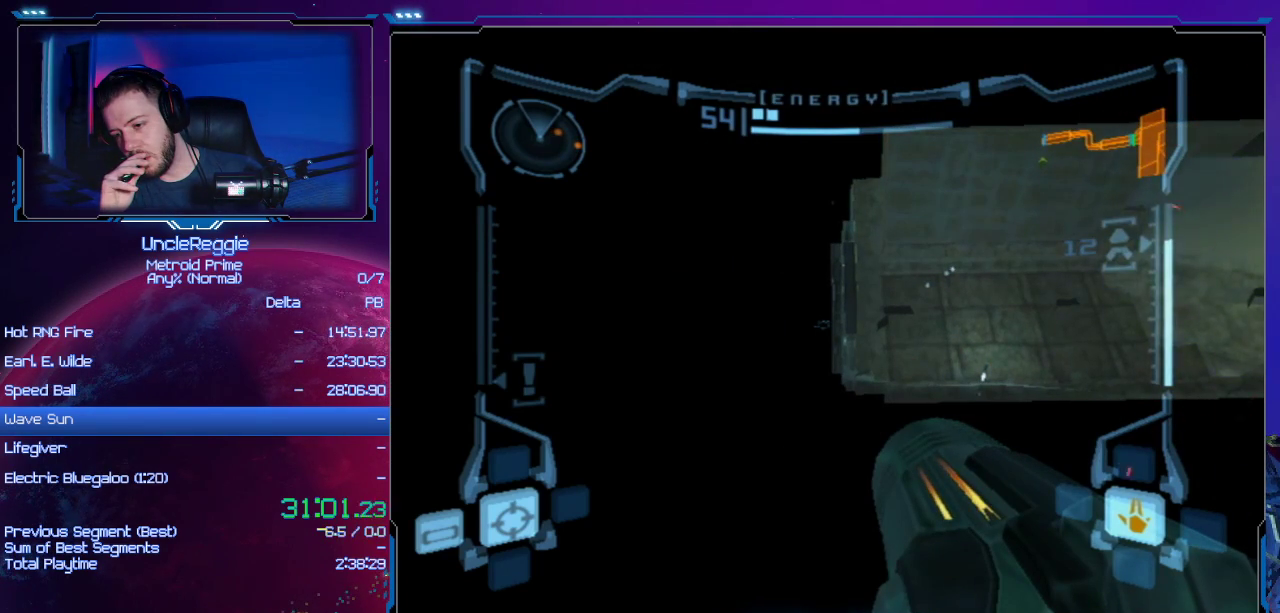
{"buttons": ["L1"], "left_stick": "center", "right_stick": "center", "events": []}
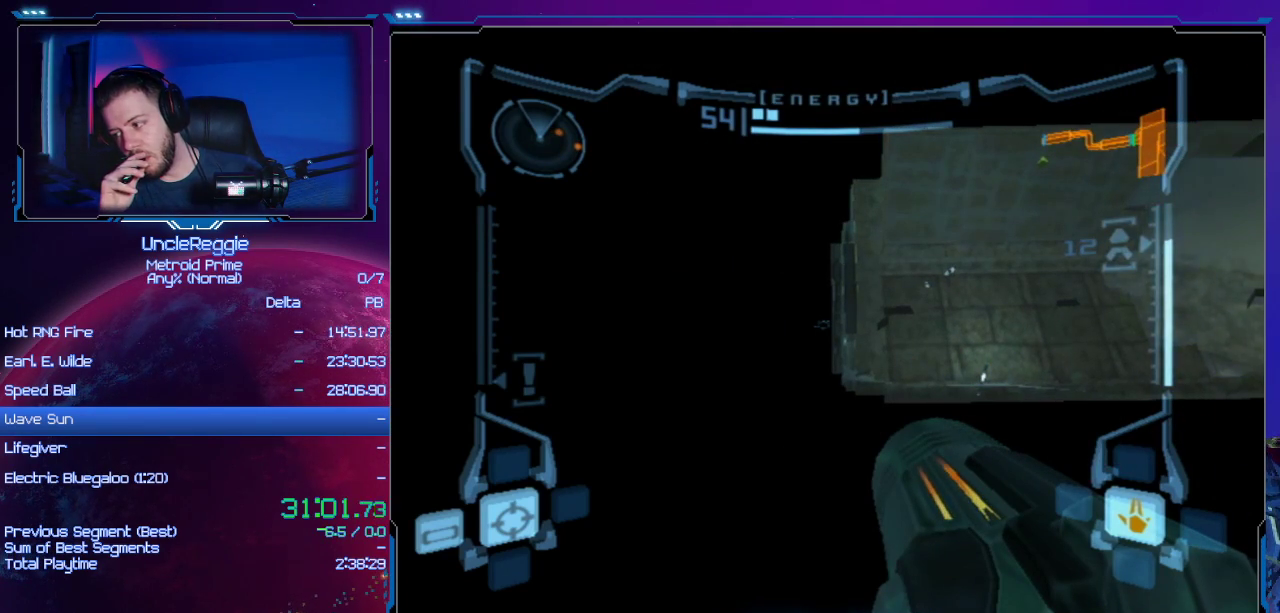
{"buttons": ["L1"], "left_stick": "center", "right_stick": "center", "events": []}
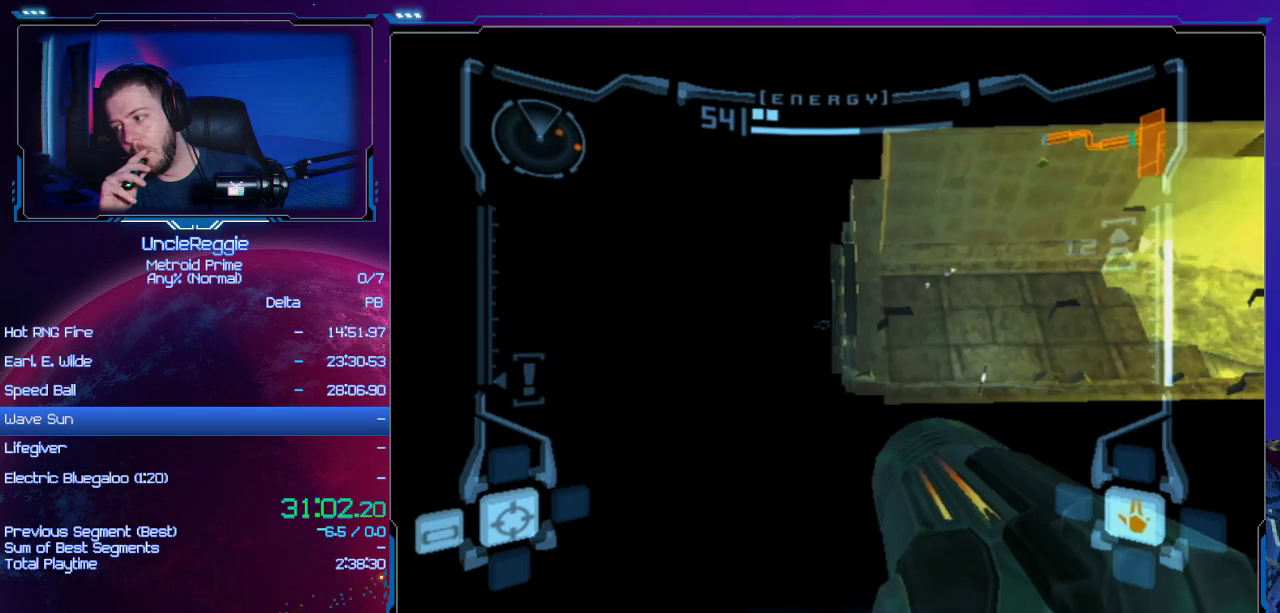
{"buttons": ["L1"], "left_stick": "center", "right_stick": "center", "events": []}
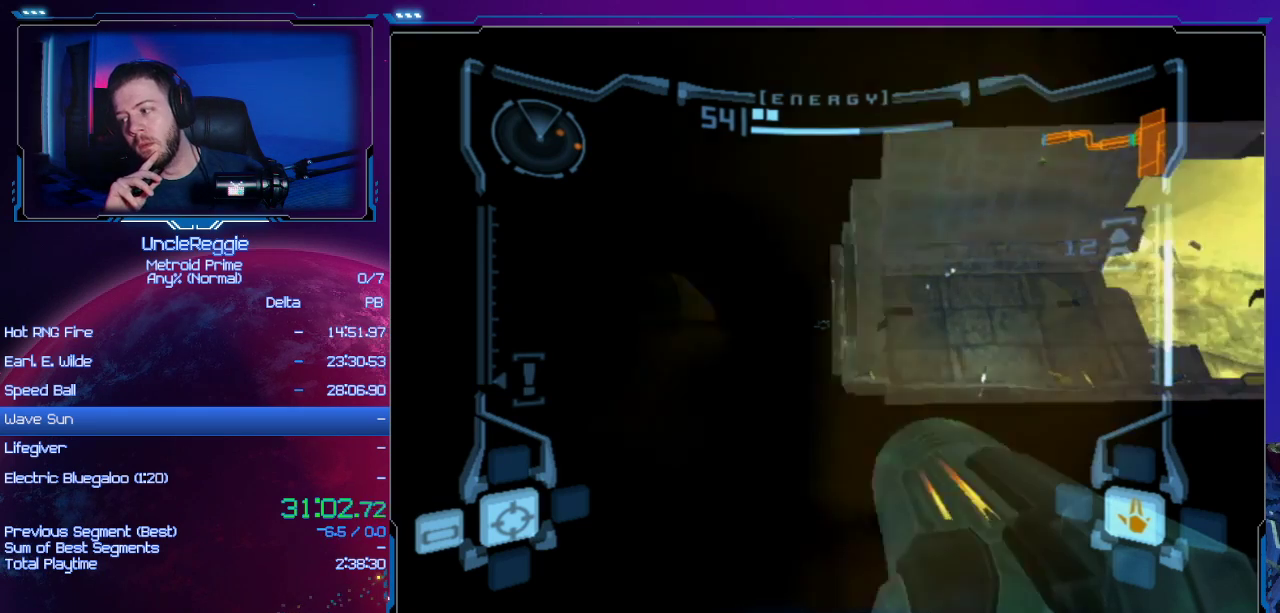
{"buttons": ["L1"], "left_stick": "center", "right_stick": "center", "events": []}
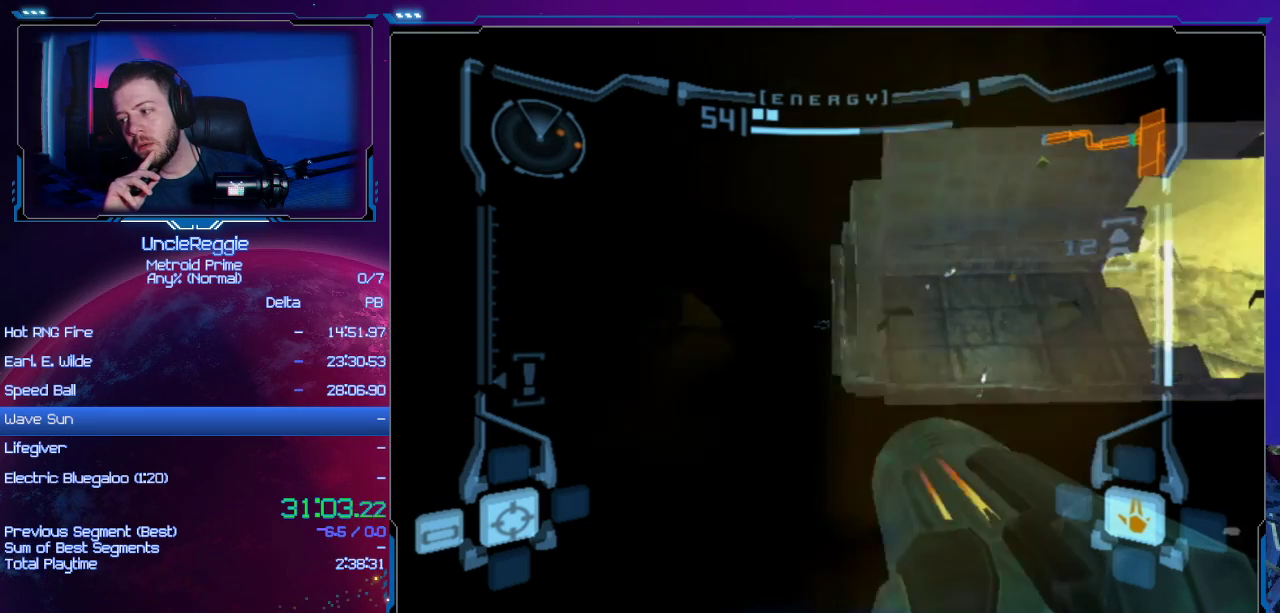
{"buttons": ["L1"], "left_stick": "center", "right_stick": "center", "events": []}
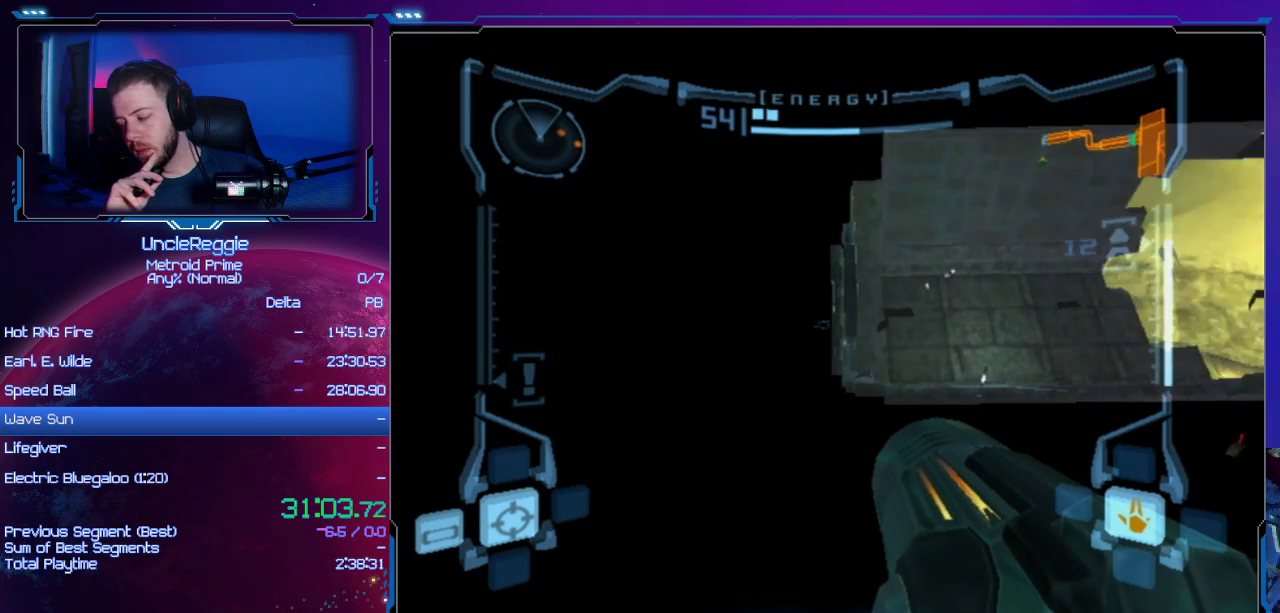
{"buttons": ["L1"], "left_stick": "center", "right_stick": "center", "events": [[367, "START", "down"], [500, "START", "up"]]}
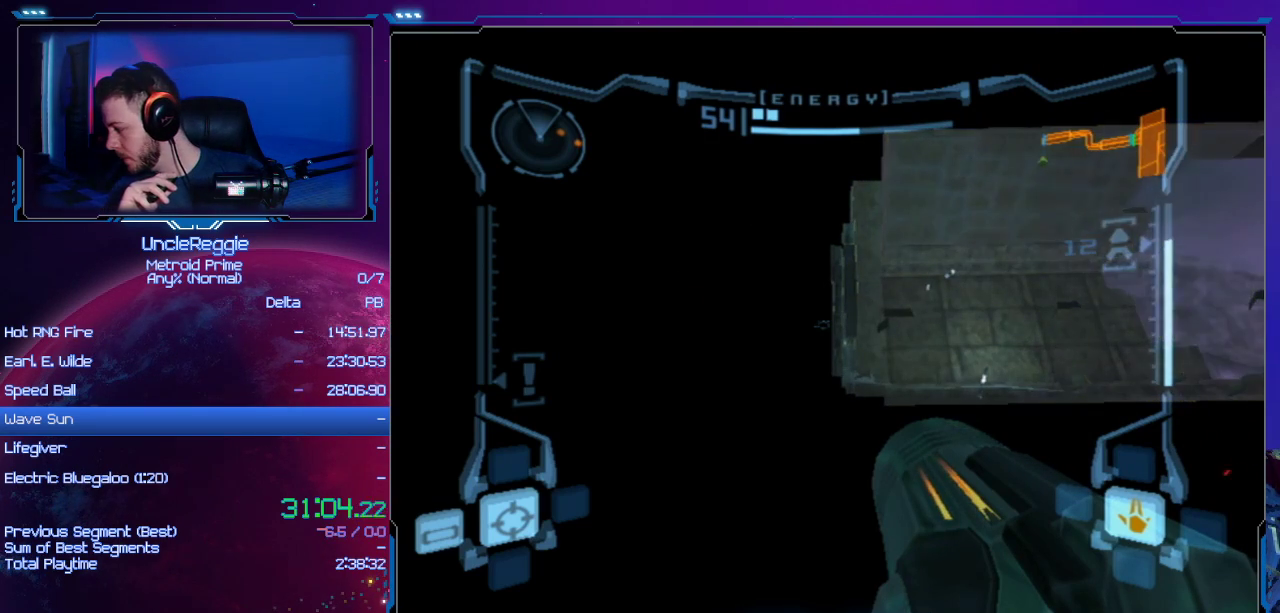
{"buttons": ["L1"], "left_stick": "center", "right_stick": "center", "events": []}